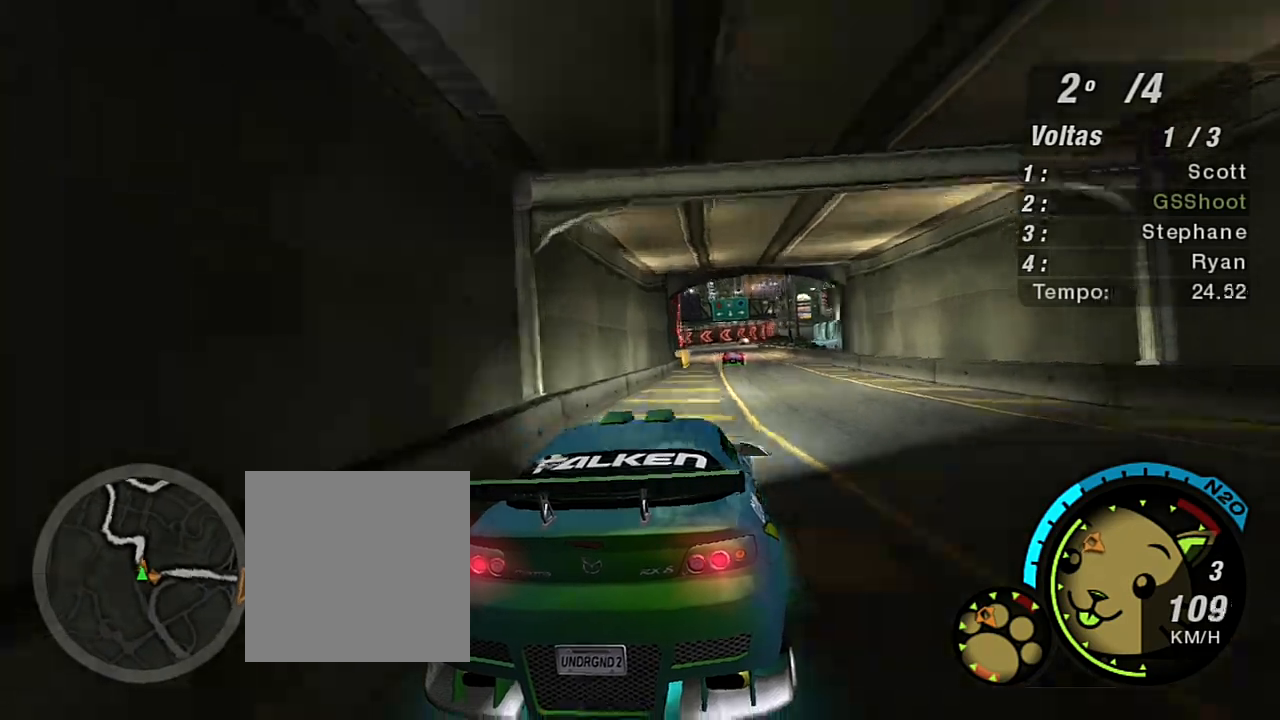
Gameplay with a controller (Xbox layout); each line is a JSON object with the inputs held at the frame after it. "events" lists button and stick changes between this image and that frame as [ms after this image, input, new state], when the widget could be followed in between. Not read: L3.
{"buttons": ["R2"], "left_stick": "up", "right_stick": "center", "events": [[301, "left_stick", "up-left"], [467, "left_stick", "up"]]}
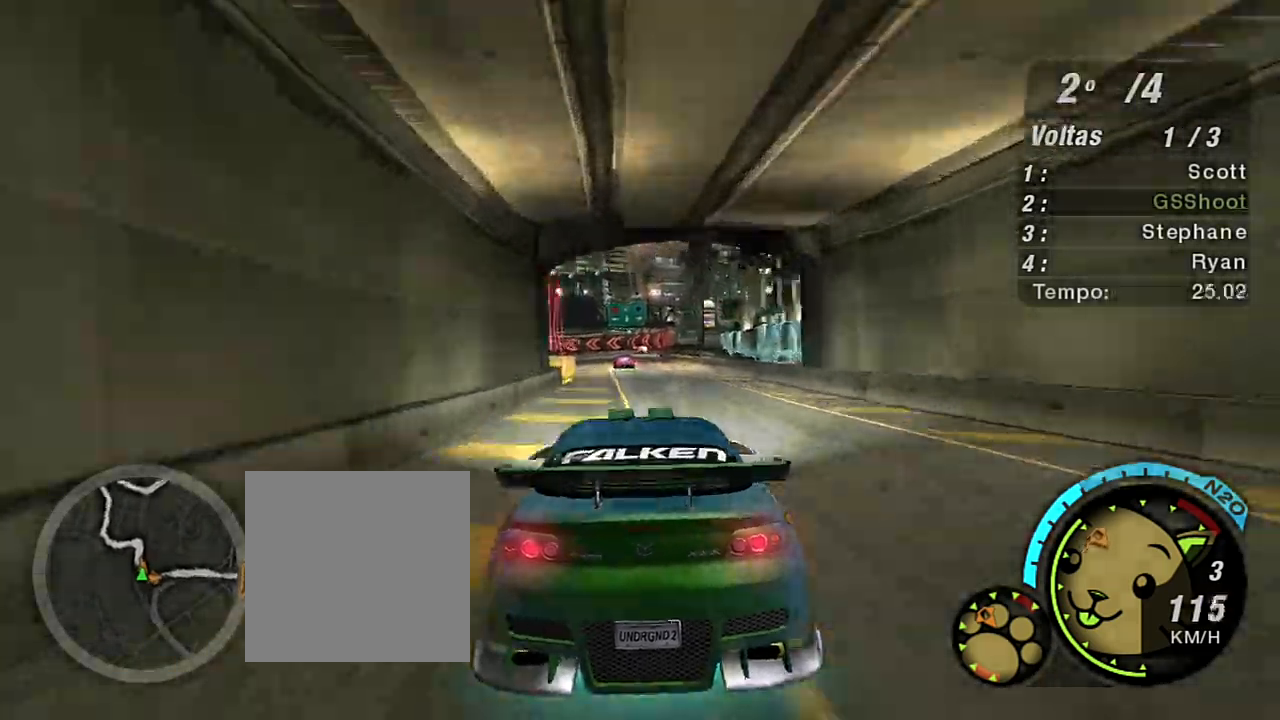
{"buttons": ["R2"], "left_stick": "center", "right_stick": "center", "events": [[200, "left_stick", "center"]]}
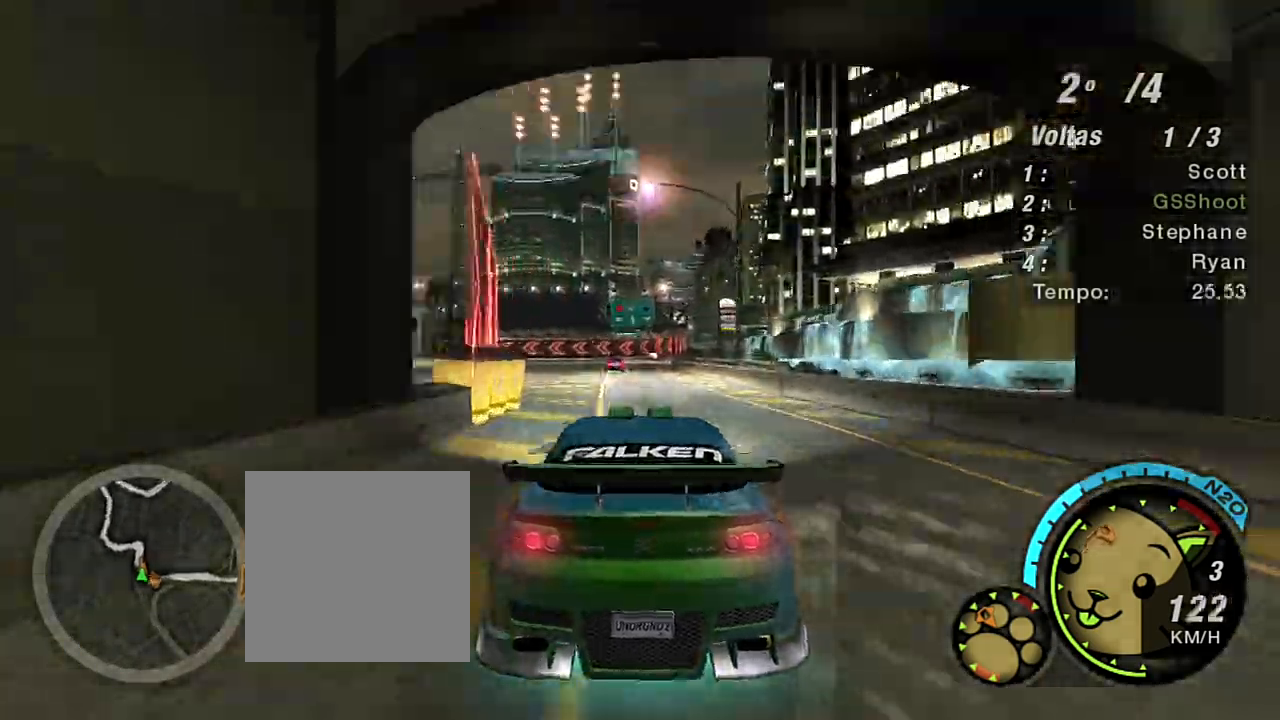
{"buttons": ["R2", "R3"], "left_stick": "center", "right_stick": "center", "events": [[501, "R3", "down"]]}
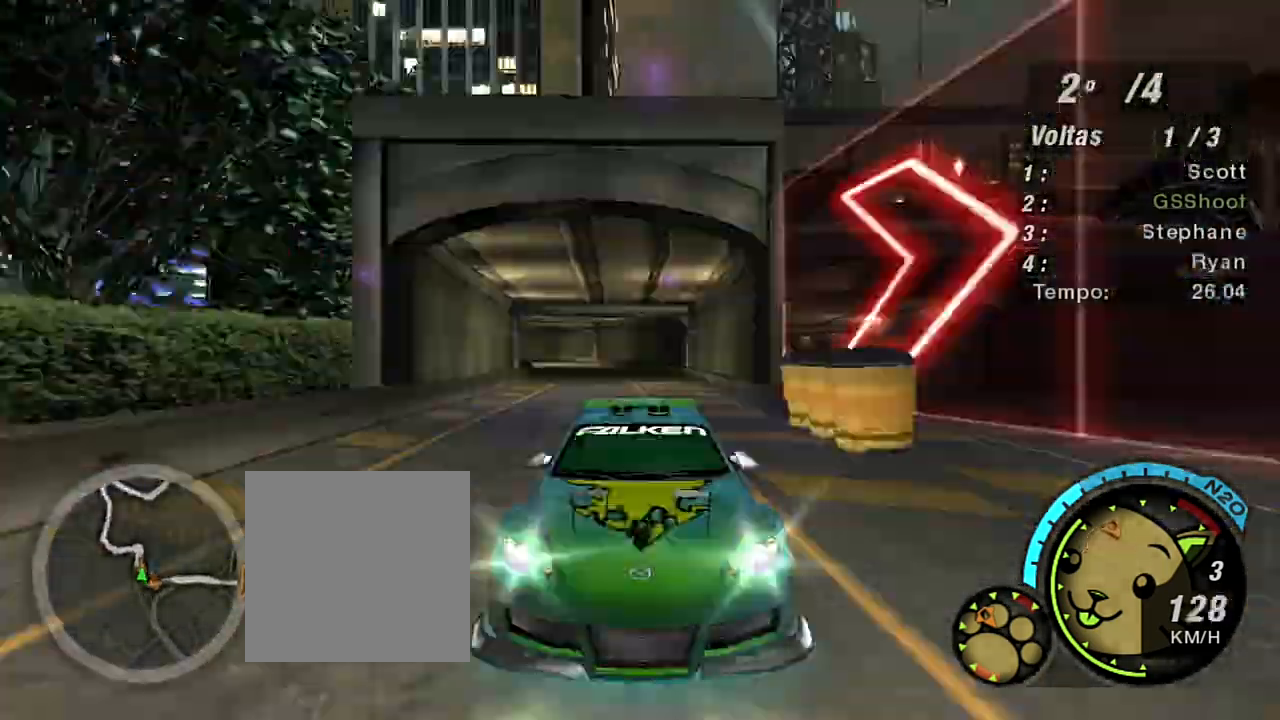
{"buttons": ["R2", "R3"], "left_stick": "center", "right_stick": "center", "events": []}
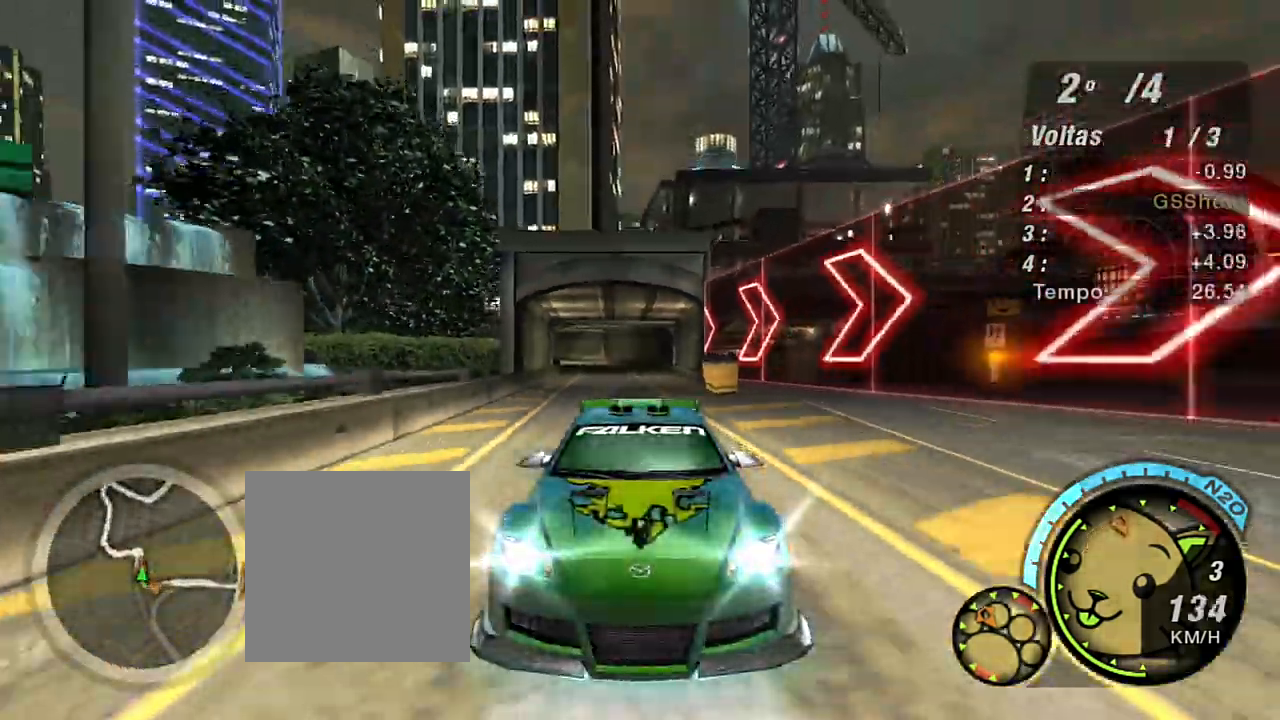
{"buttons": ["R2"], "left_stick": "center", "right_stick": "center", "events": [[200, "left_stick", "up-left"], [401, "left_stick", "center"], [501, "R3", "up"]]}
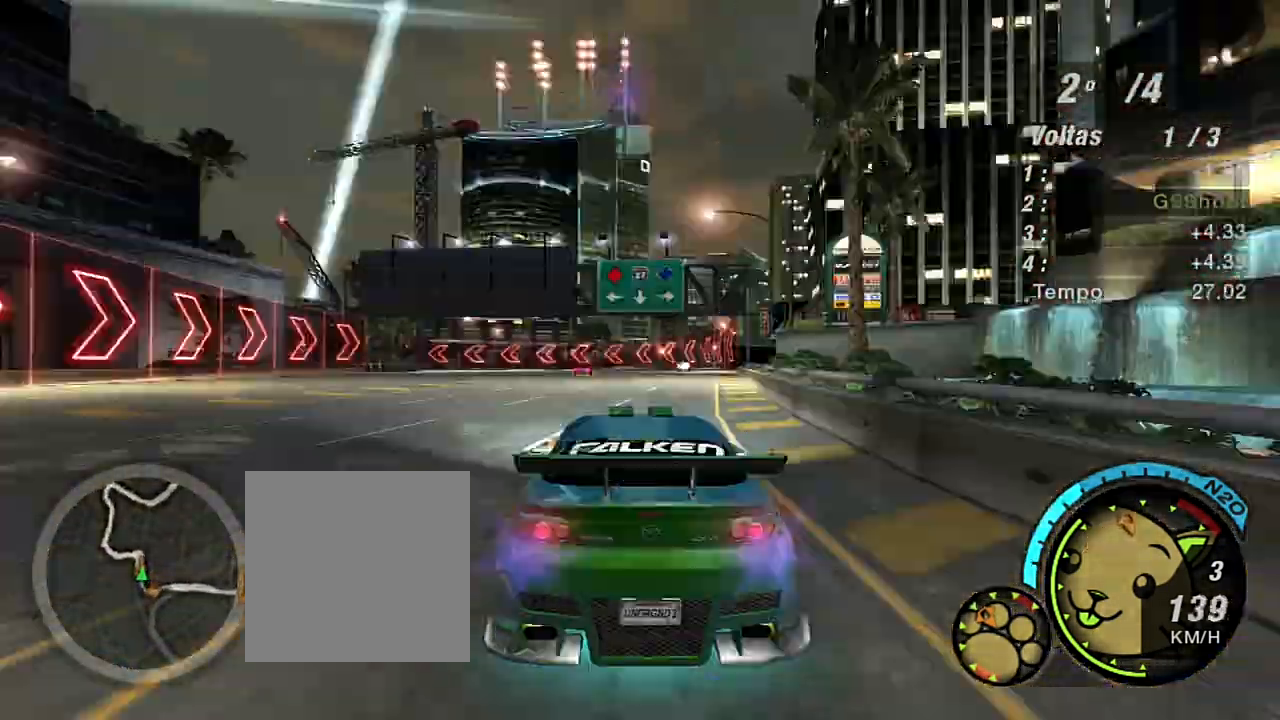
{"buttons": ["R2"], "left_stick": "up-left", "right_stick": "center", "events": [[67, "left_stick", "up-left"], [233, "left_stick", "center"], [367, "left_stick", "left"], [434, "left_stick", "up-left"]]}
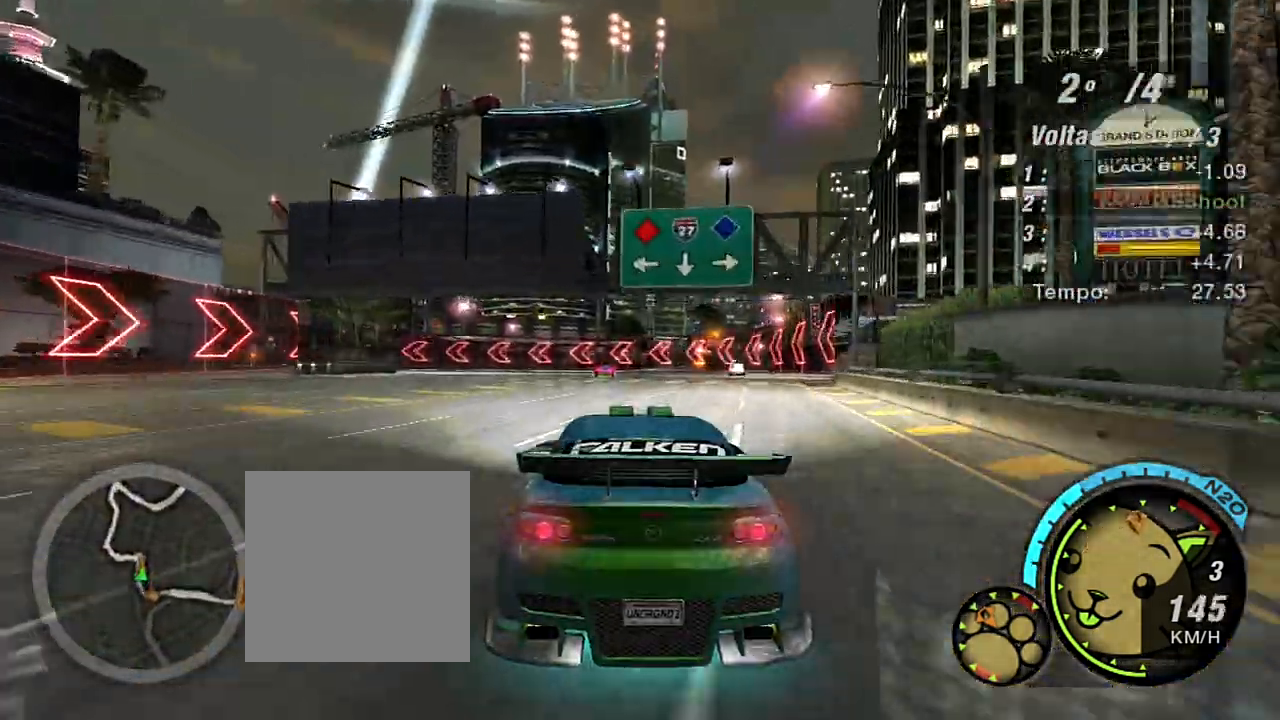
{"buttons": ["R2"], "left_stick": "left", "right_stick": "center", "events": [[67, "left_stick", "center"], [167, "left_stick", "up-right"], [267, "left_stick", "center"], [501, "left_stick", "left"]]}
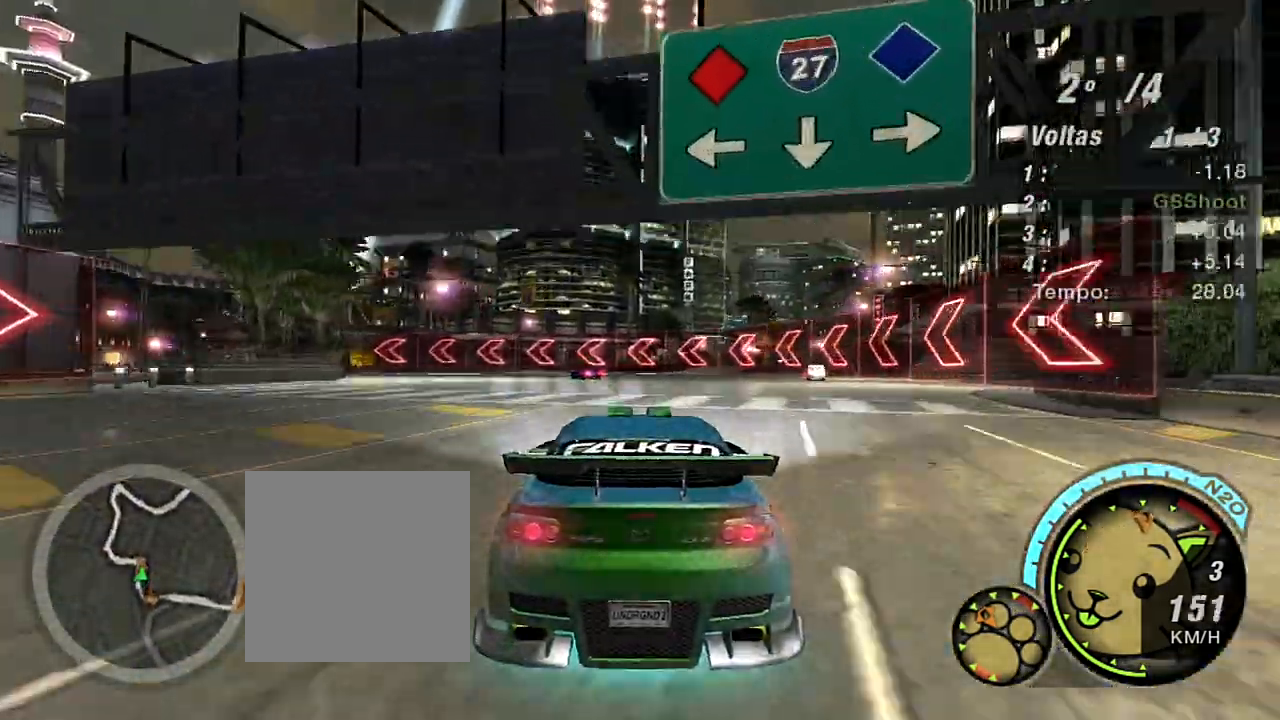
{"buttons": ["R2"], "left_stick": "center", "right_stick": "center", "events": [[467, "left_stick", "center"]]}
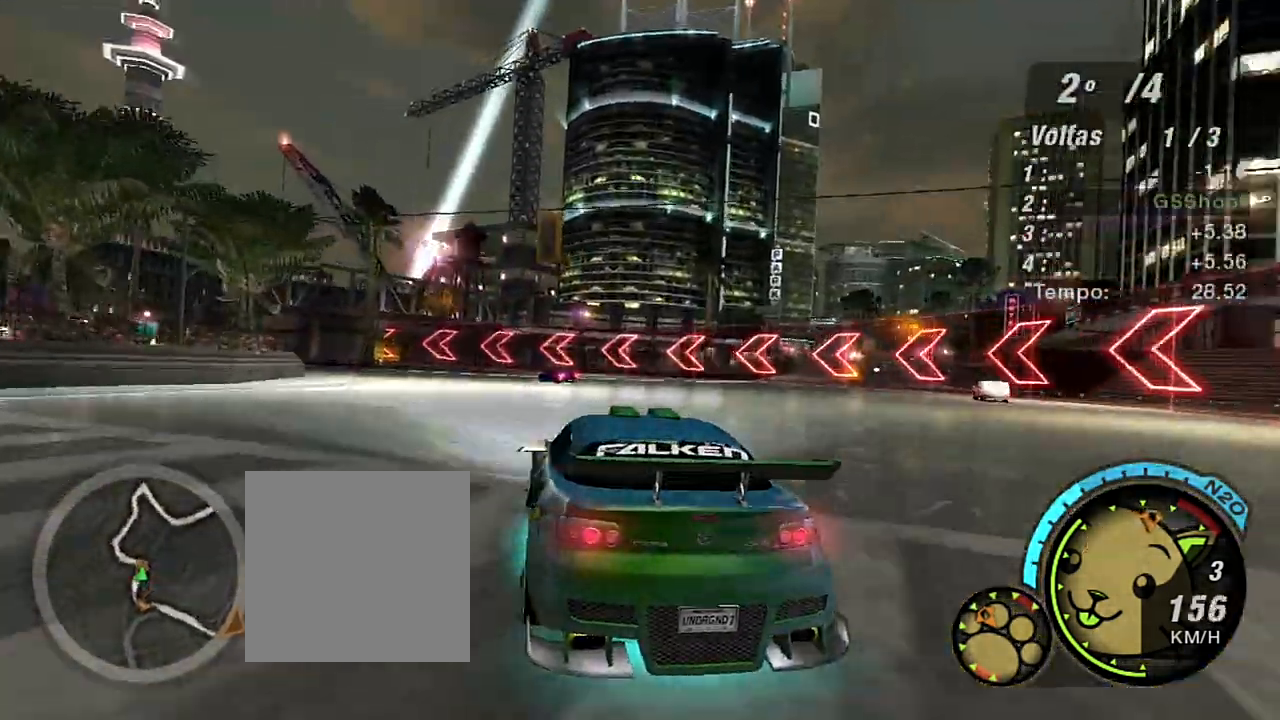
{"buttons": [], "left_stick": "left", "right_stick": "center", "events": [[34, "left_stick", "left"], [100, "R2", "up"], [234, "left_stick", "center"], [267, "L2", "down"], [367, "left_stick", "left"], [434, "L2", "up"]]}
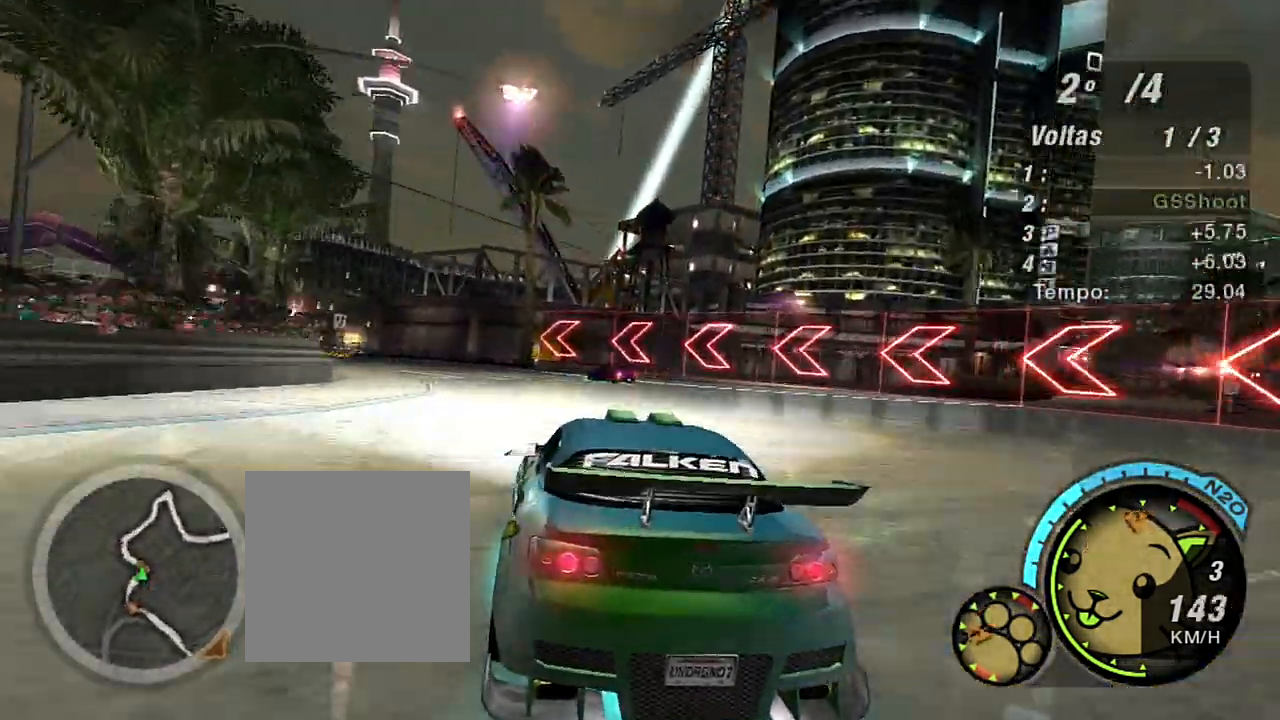
{"buttons": ["R2"], "left_stick": "left", "right_stick": "center", "events": [[367, "R2", "down"], [434, "left_stick", "center"], [500, "left_stick", "left"]]}
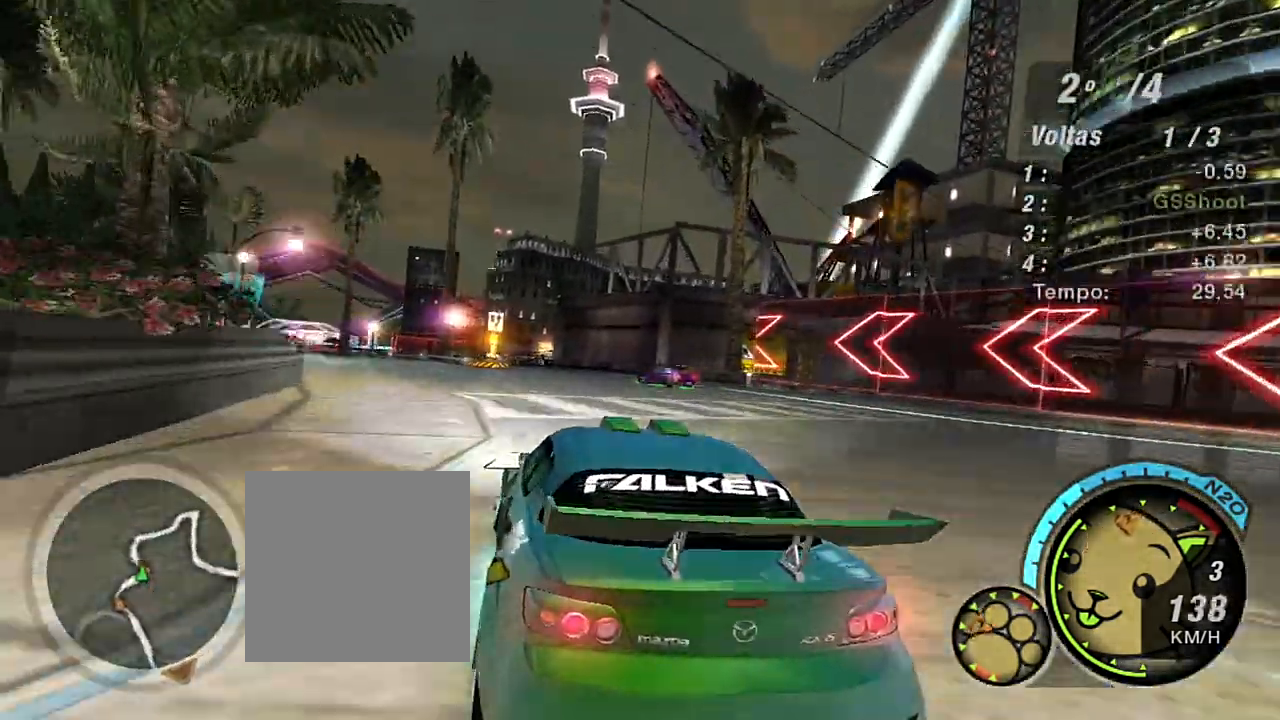
{"buttons": ["R2"], "left_stick": "left", "right_stick": "center", "events": []}
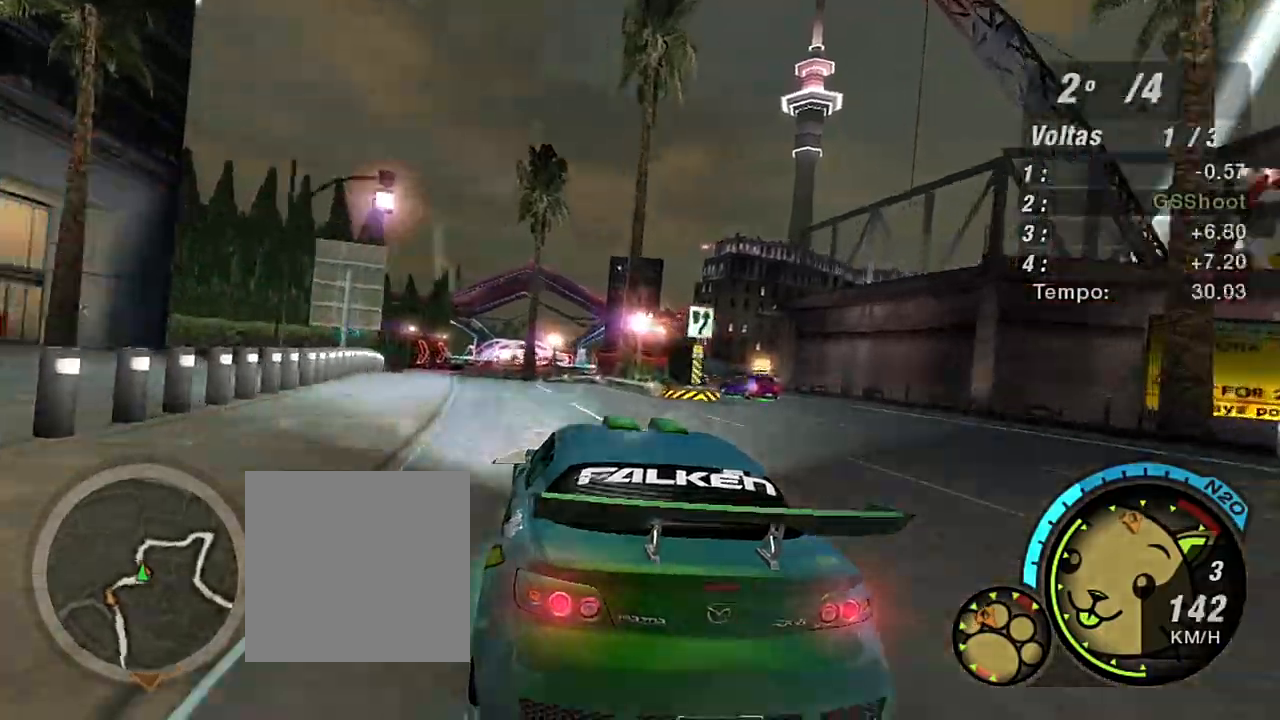
{"buttons": ["R2"], "left_stick": "up-left", "right_stick": "center", "events": [[33, "left_stick", "center"], [467, "left_stick", "up-left"]]}
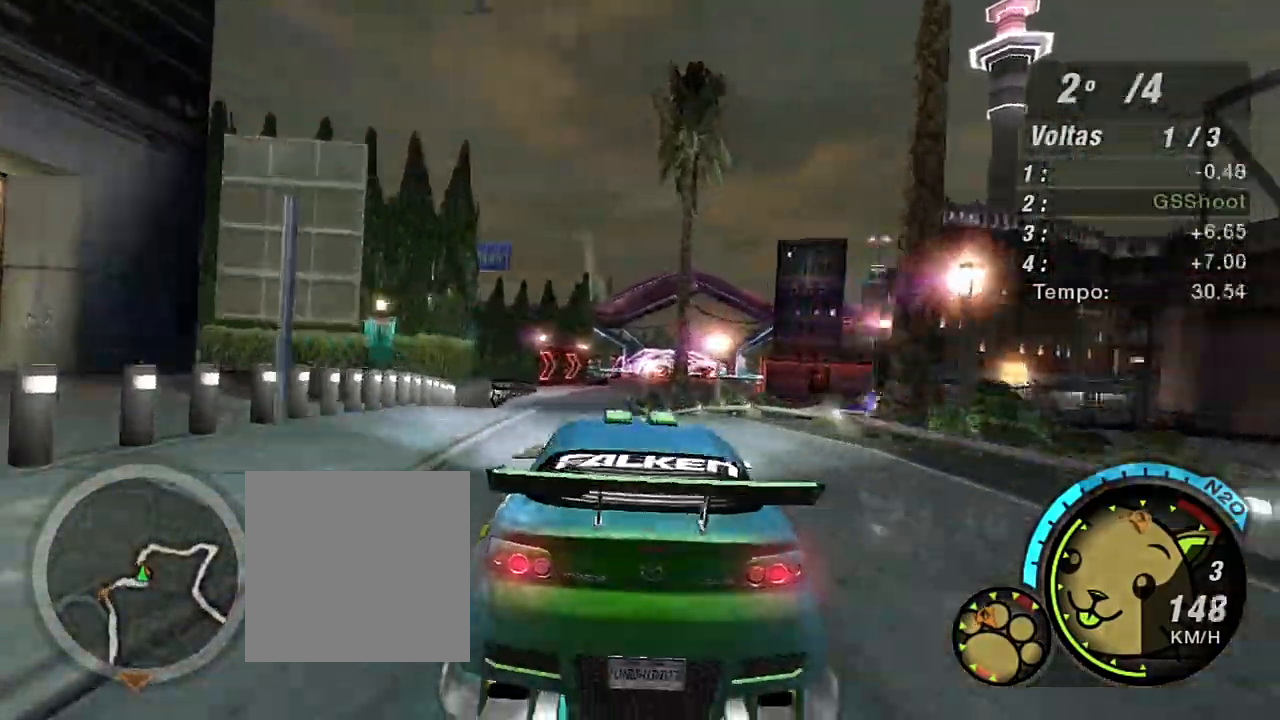
{"buttons": ["R2"], "left_stick": "center", "right_stick": "center", "events": [[167, "left_stick", "center"]]}
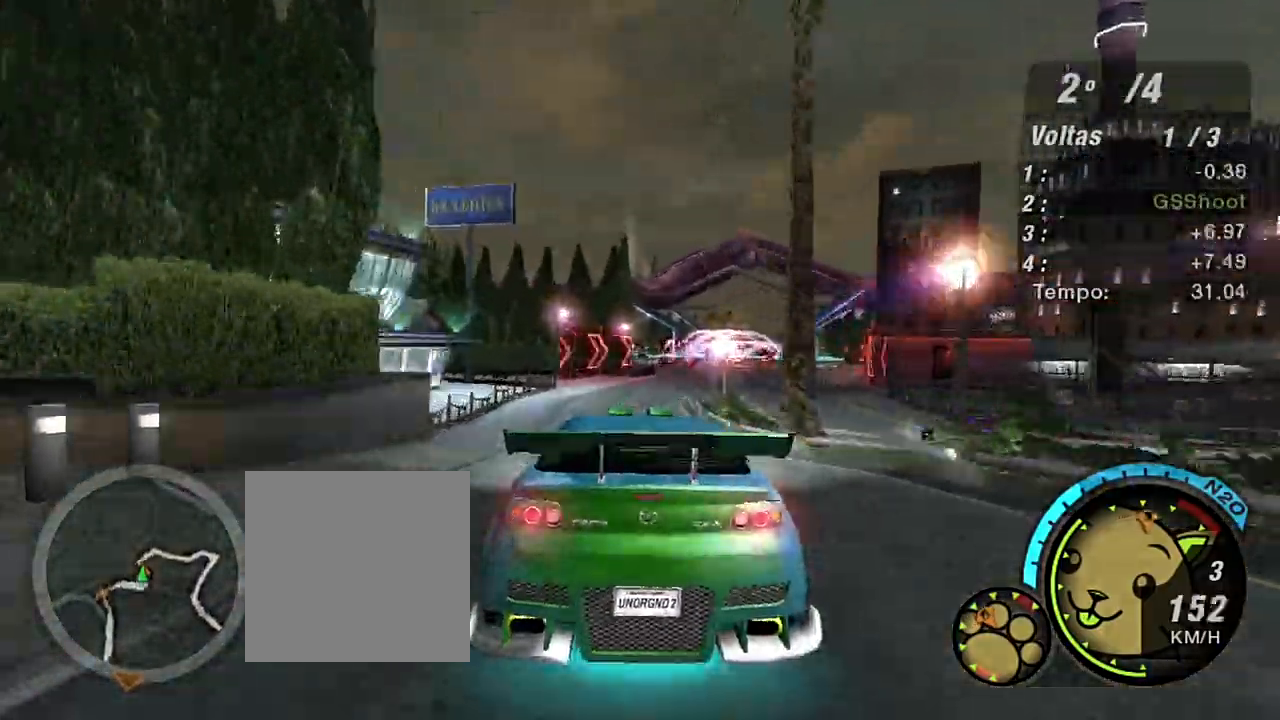
{"buttons": ["R2"], "left_stick": "up-right", "right_stick": "center", "events": [[133, "left_stick", "left"], [267, "left_stick", "center"], [333, "left_stick", "up-right"]]}
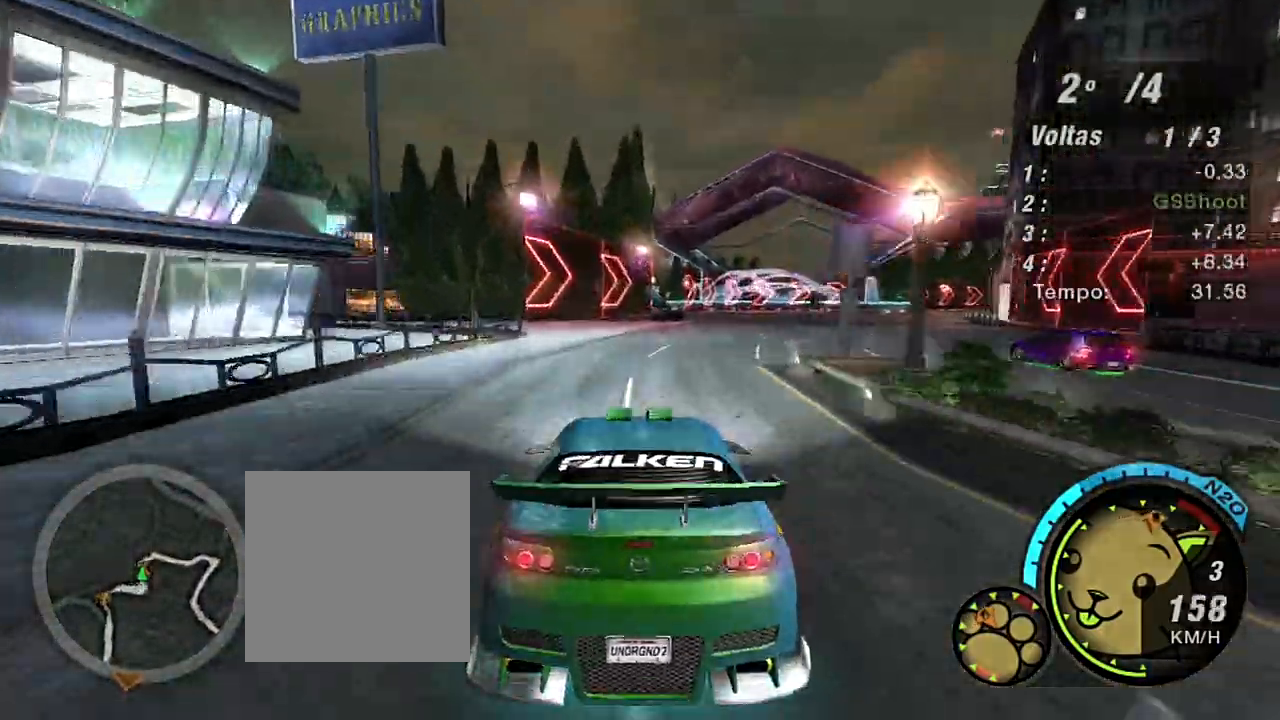
{"buttons": ["R2"], "left_stick": "up-right", "right_stick": "center", "events": []}
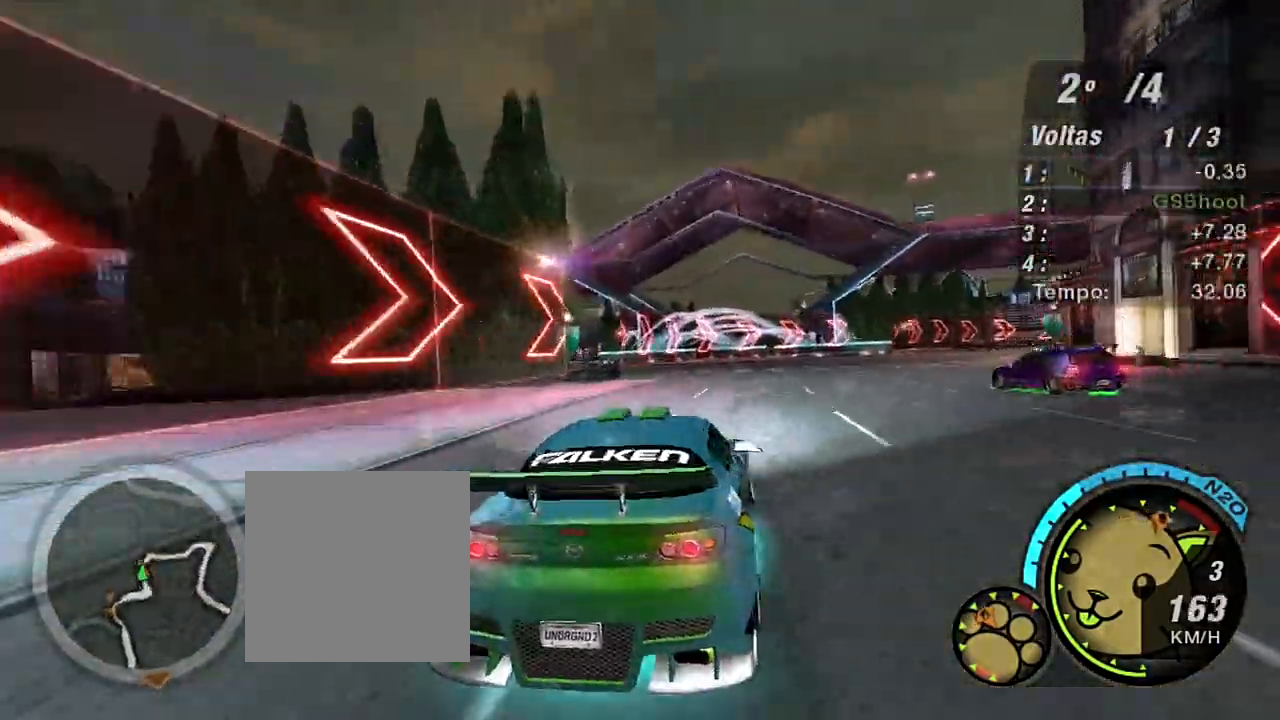
{"buttons": ["R2"], "left_stick": "up-right", "right_stick": "center", "events": [[133, "left_stick", "right"], [400, "left_stick", "up-right"]]}
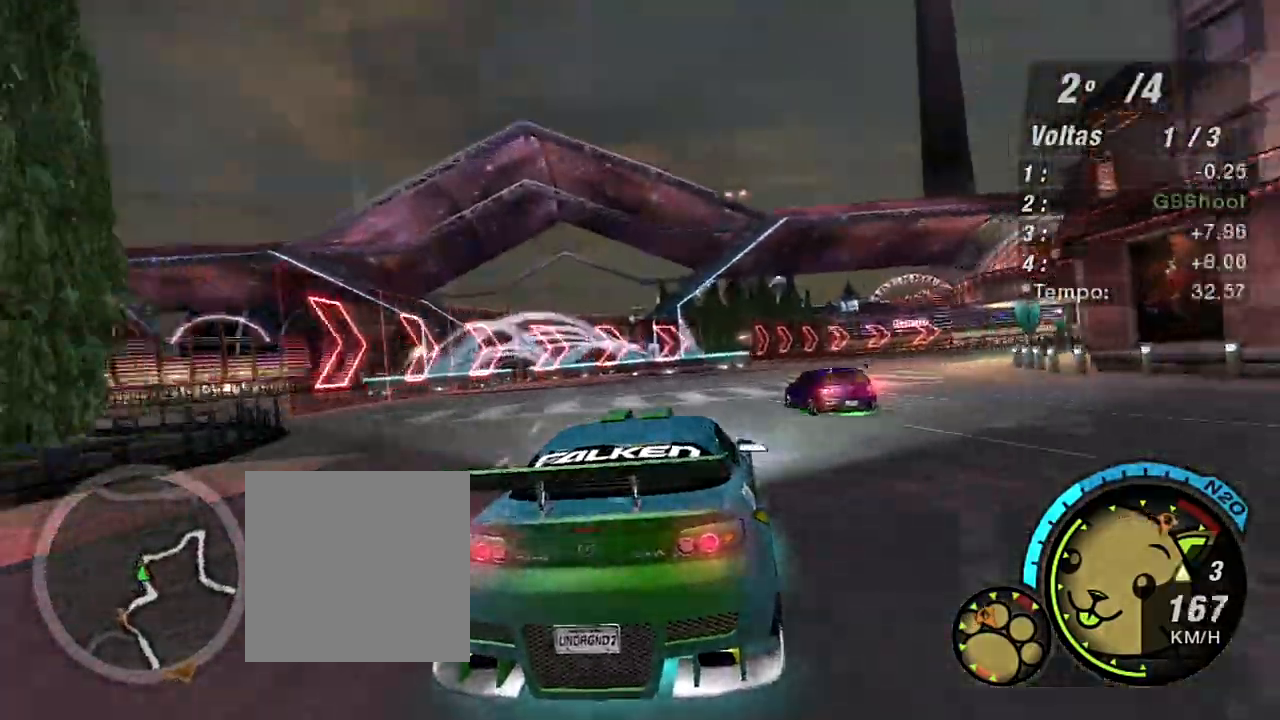
{"buttons": ["R2"], "left_stick": "up-right", "right_stick": "center", "events": []}
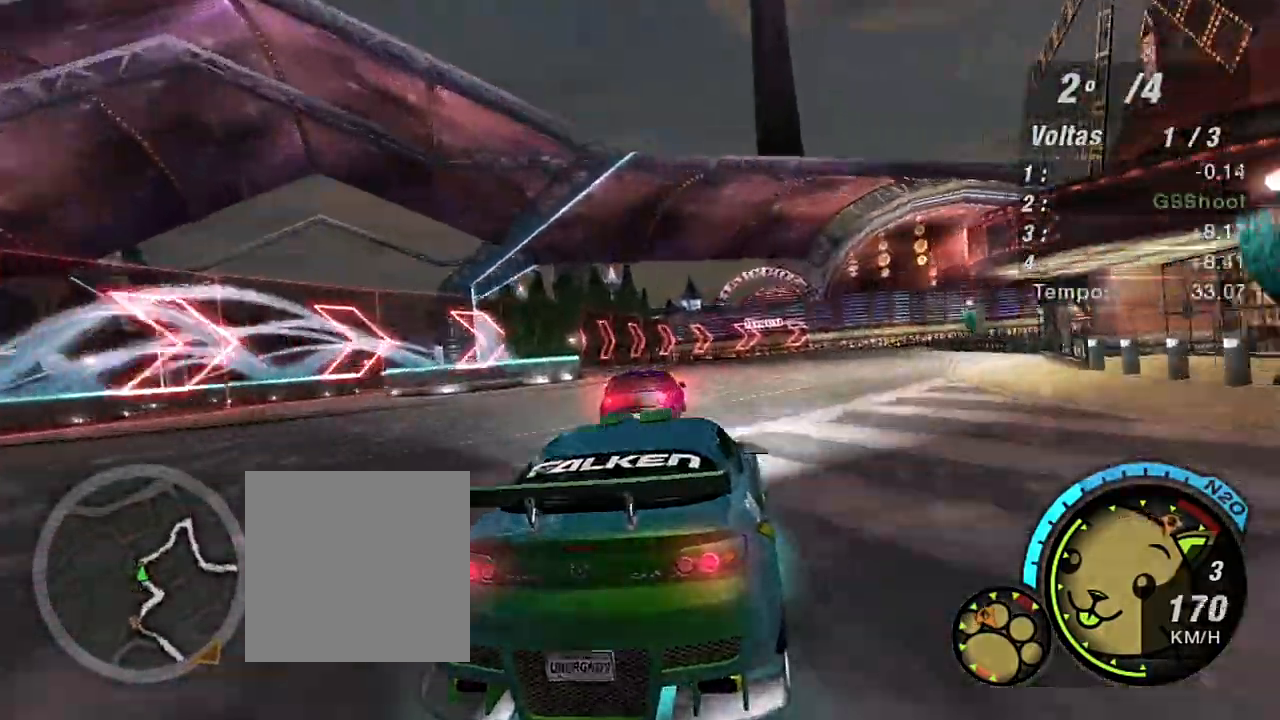
{"buttons": ["R2"], "left_stick": "up", "right_stick": "center", "events": [[467, "left_stick", "up"]]}
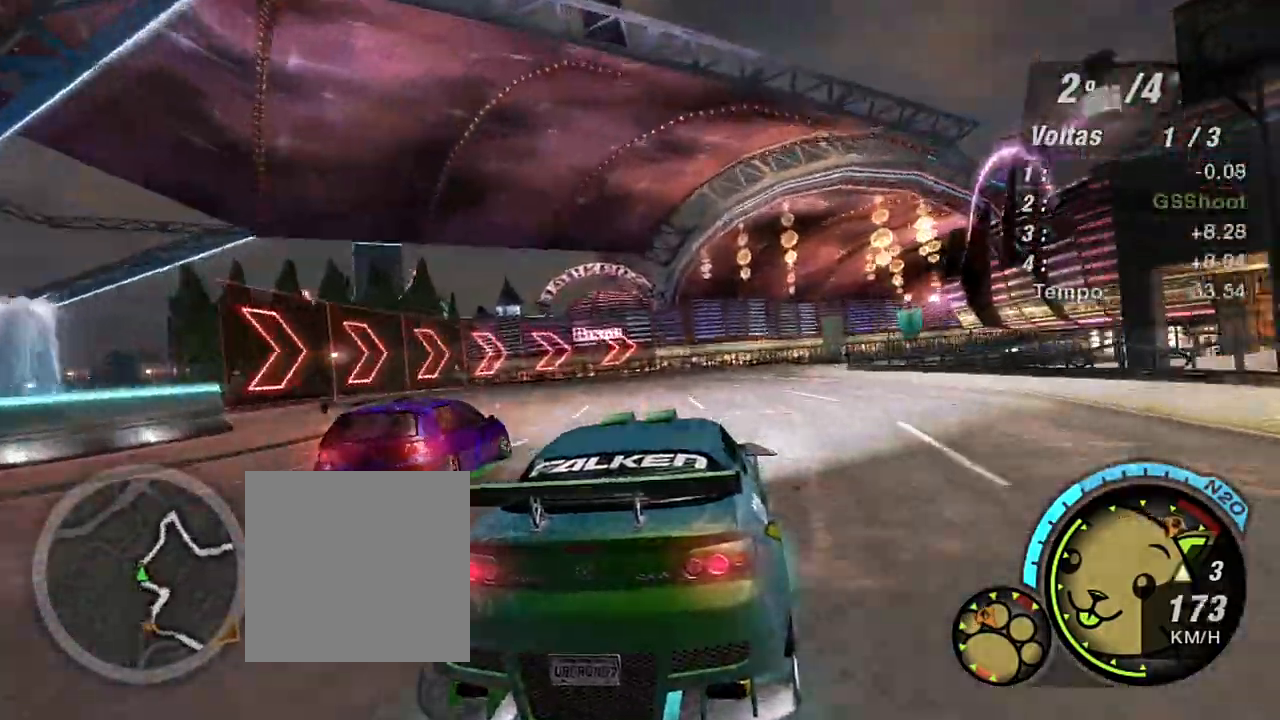
{"buttons": ["R1", "R2"], "left_stick": "right", "right_stick": "center", "events": [[67, "left_stick", "left"], [200, "left_stick", "center"], [301, "left_stick", "right"], [434, "R1", "down"]]}
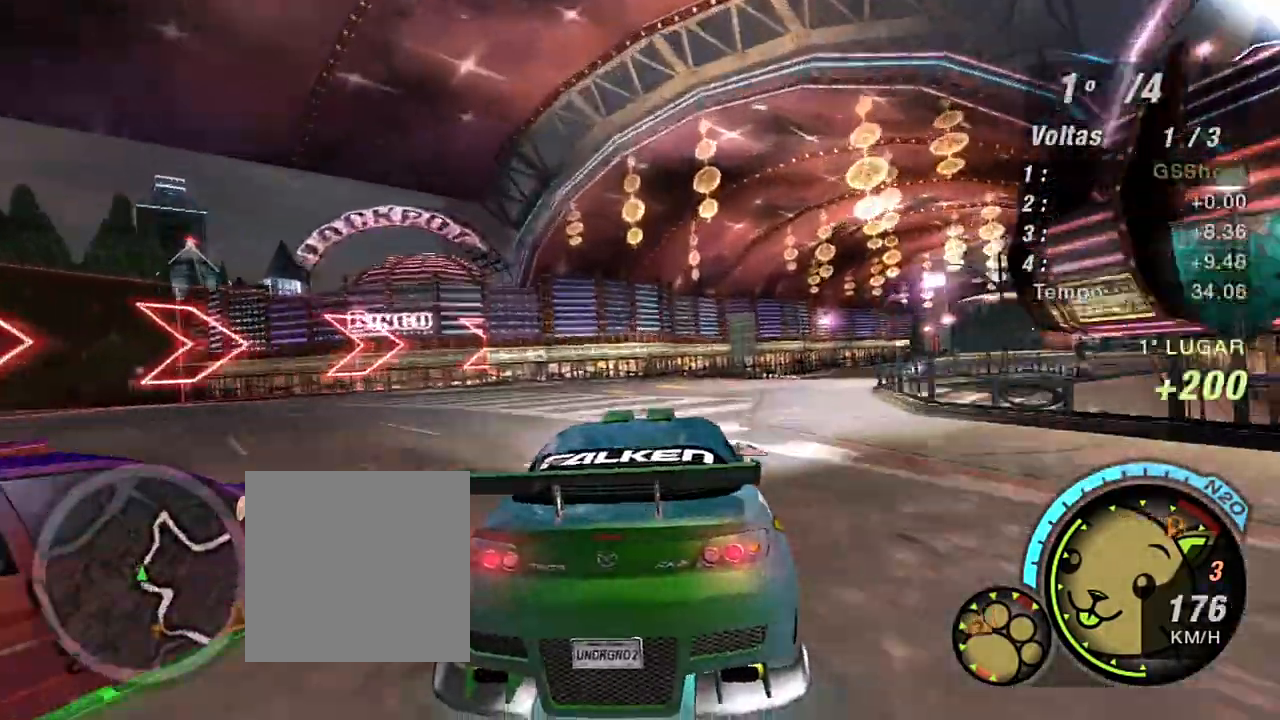
{"buttons": ["R2"], "left_stick": "right", "right_stick": "center", "events": [[67, "R1", "up"]]}
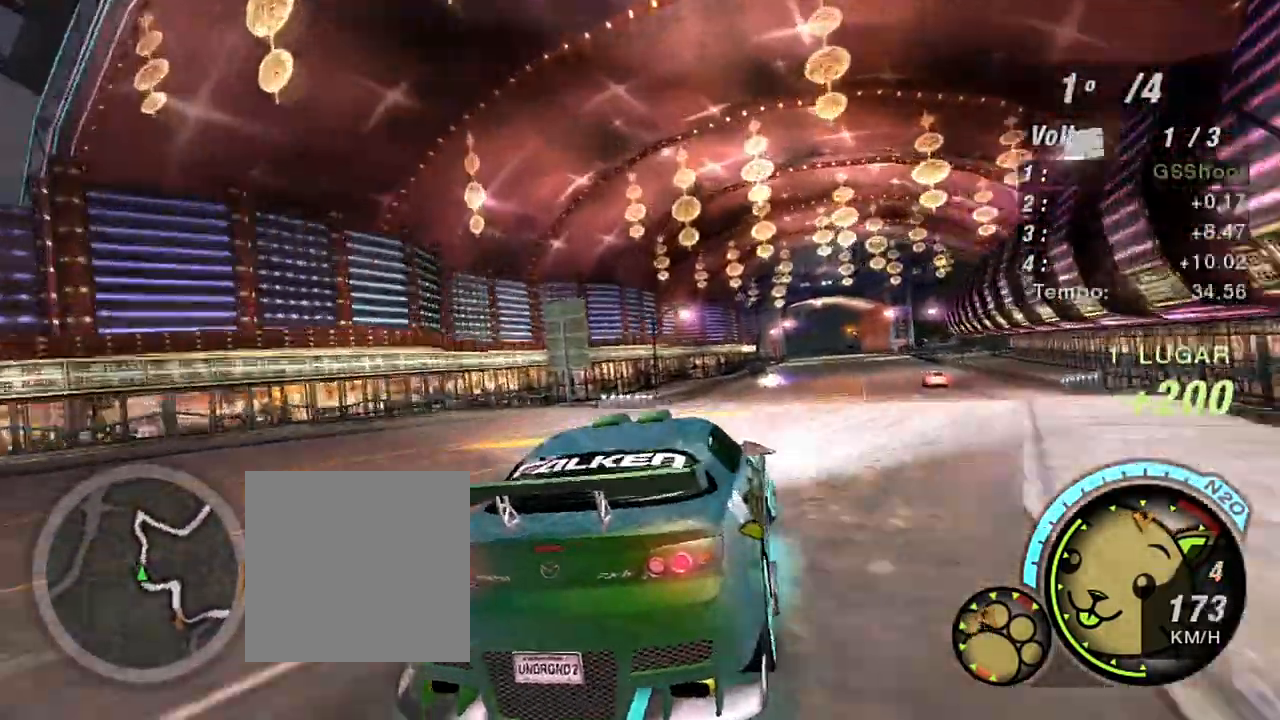
{"buttons": ["R2"], "left_stick": "left", "right_stick": "center", "events": [[167, "left_stick", "up"], [401, "left_stick", "left"]]}
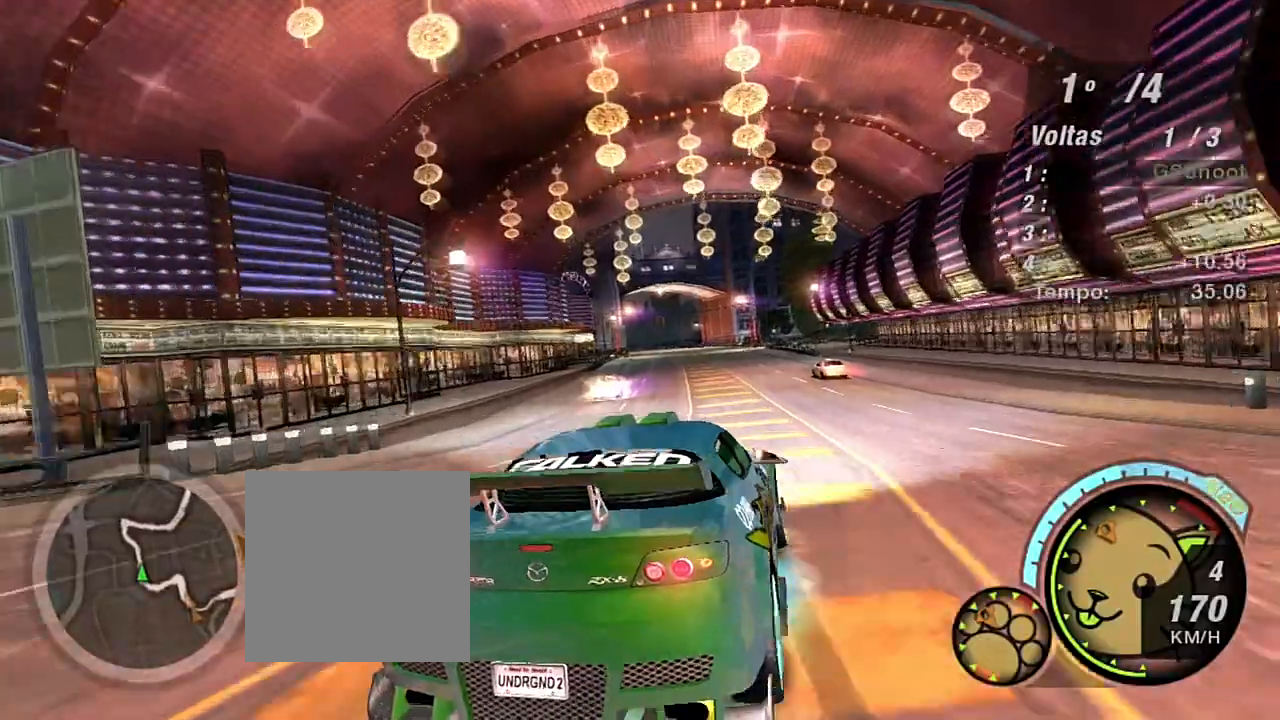
{"buttons": ["R2", "R3"], "left_stick": "up-right", "right_stick": "center", "events": [[233, "left_stick", "center"], [300, "R3", "down"], [333, "left_stick", "up-right"]]}
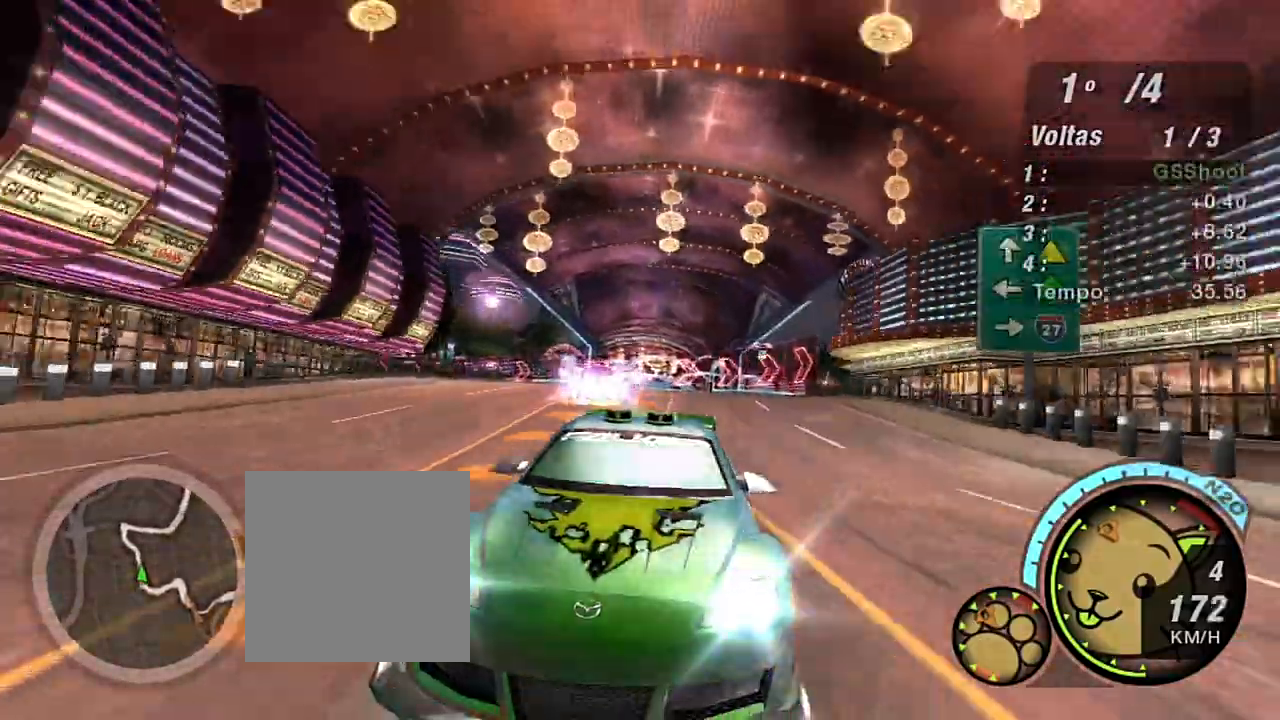
{"buttons": ["R2"], "left_stick": "left", "right_stick": "center", "events": [[34, "left_stick", "center"], [134, "left_stick", "left"], [367, "R3", "up"]]}
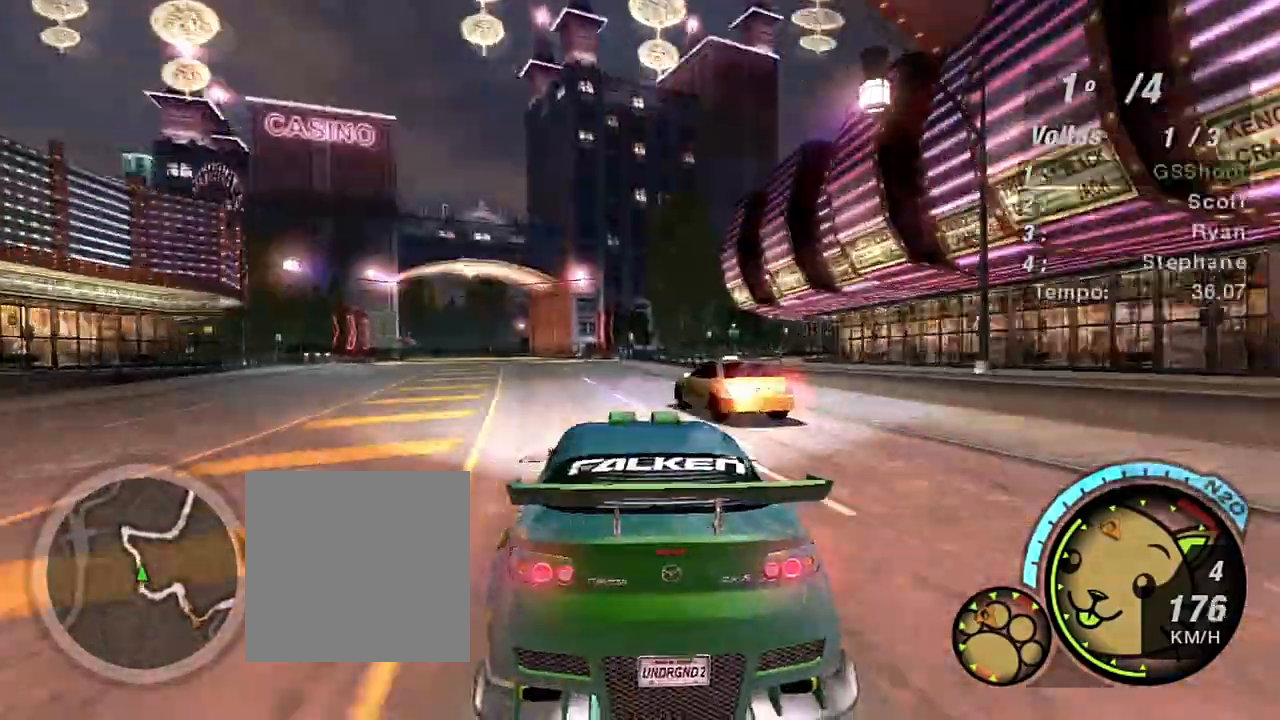
{"buttons": ["R2"], "left_stick": "center", "right_stick": "center", "events": [[33, "left_stick", "center"], [233, "left_stick", "left"], [300, "left_stick", "down-left"], [400, "left_stick", "center"]]}
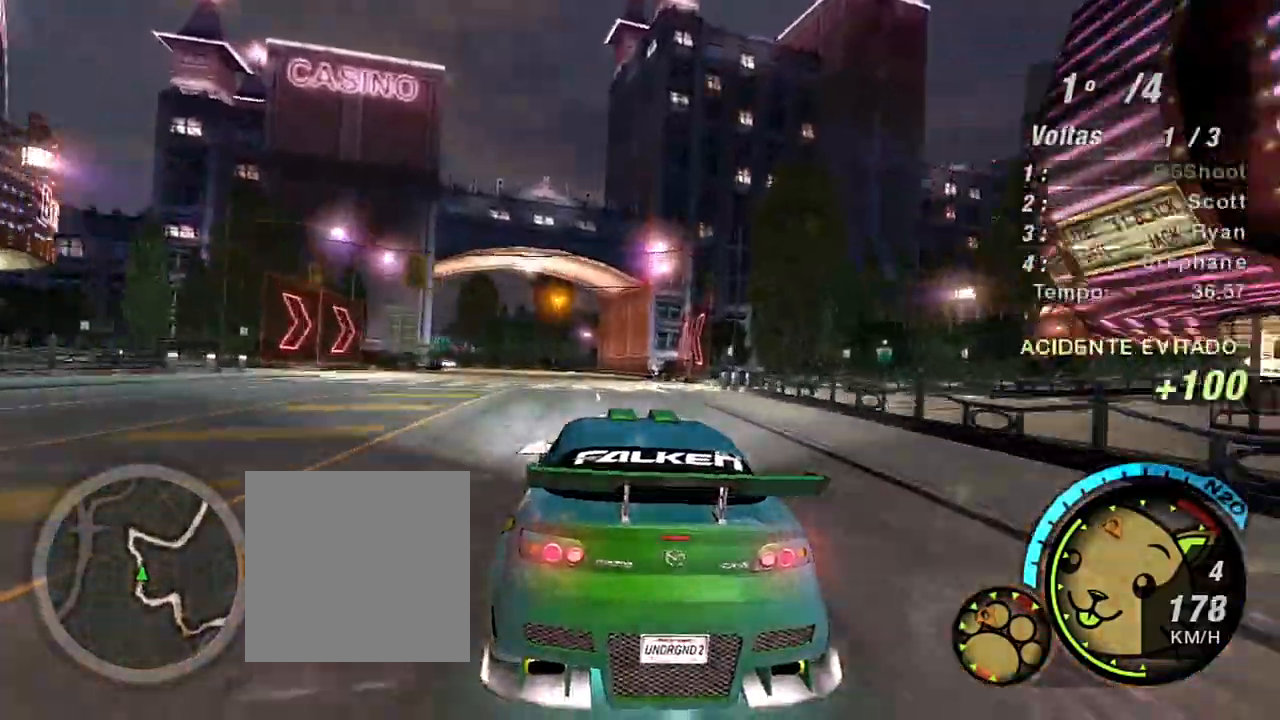
{"buttons": ["R2"], "left_stick": "up-left", "right_stick": "center", "events": [[200, "left_stick", "left"], [334, "left_stick", "up-left"]]}
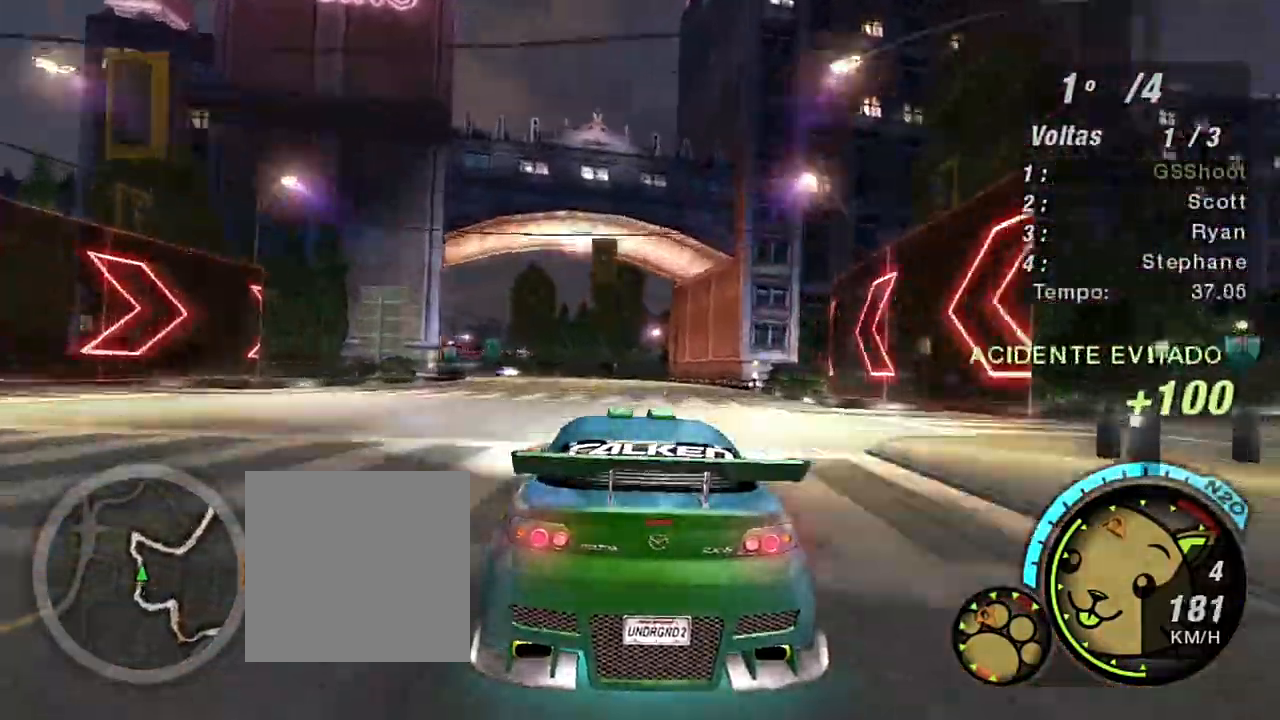
{"buttons": ["R2"], "left_stick": "left", "right_stick": "center", "events": [[100, "left_stick", "center"], [167, "left_stick", "left"], [233, "left_stick", "up-left"], [434, "left_stick", "center"], [500, "left_stick", "left"]]}
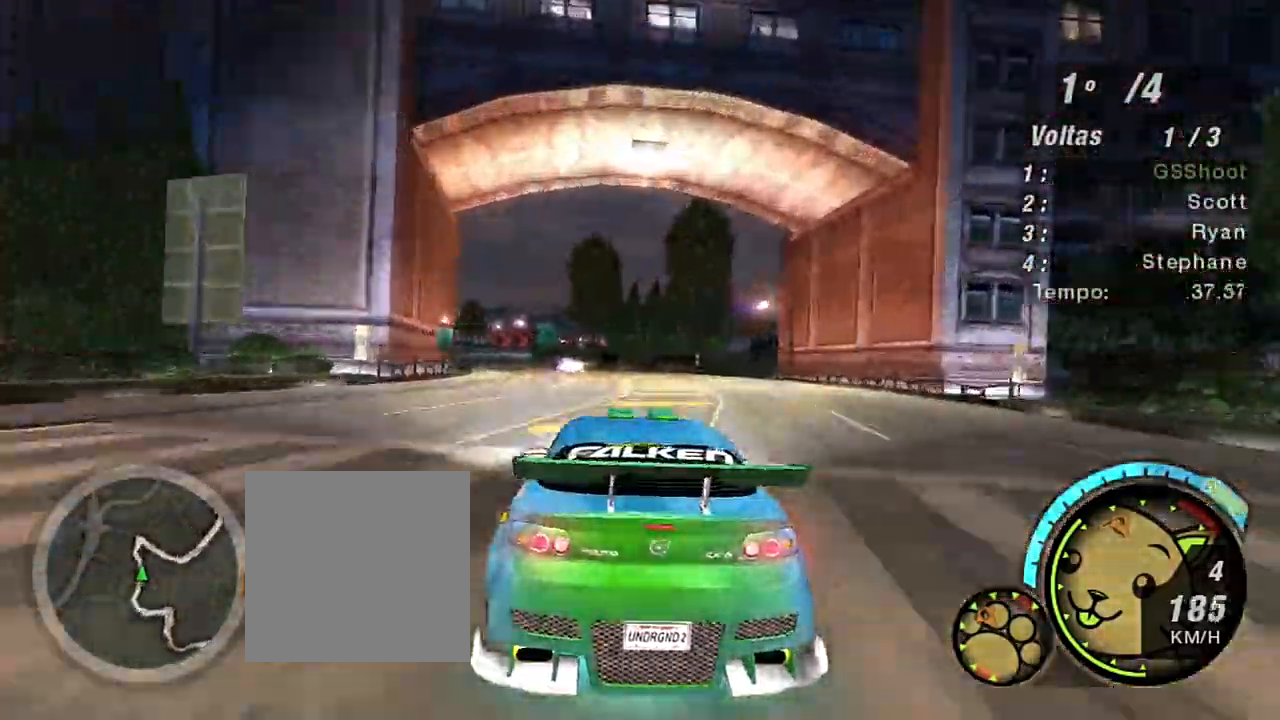
{"buttons": ["R2"], "left_stick": "center", "right_stick": "center", "events": [[200, "left_stick", "center"], [334, "left_stick", "left"], [501, "left_stick", "center"]]}
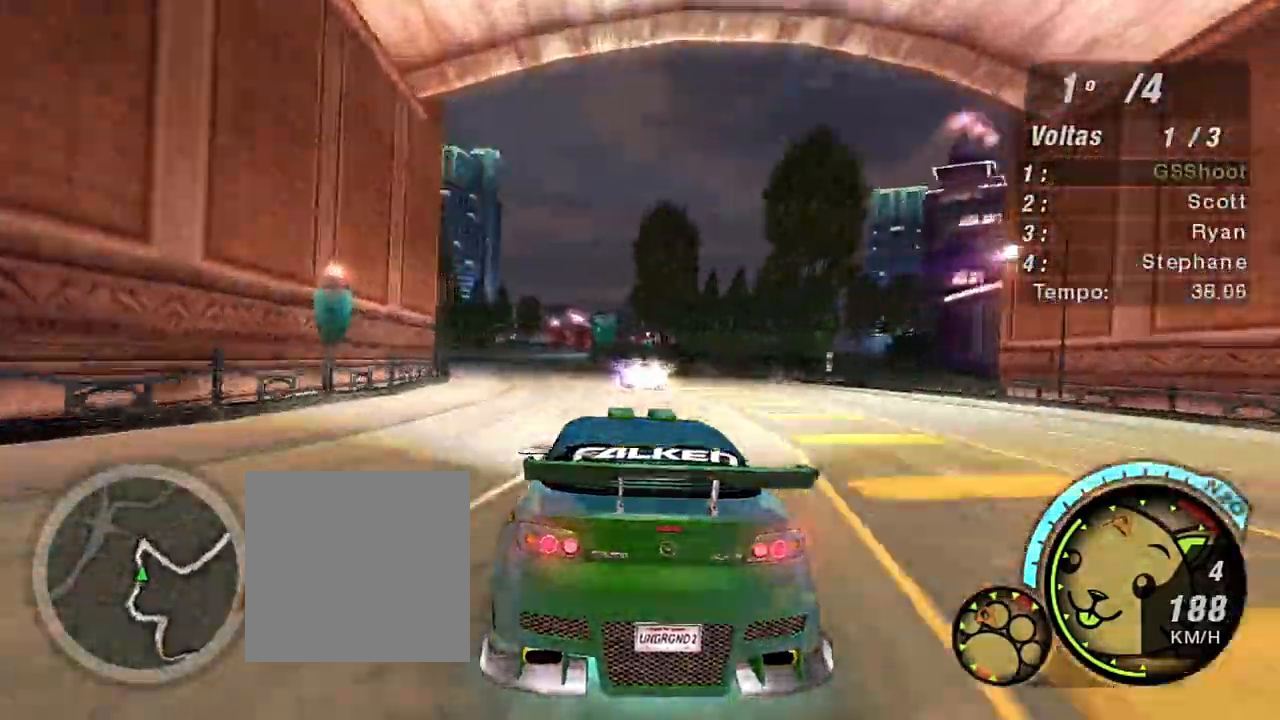
{"buttons": ["R2"], "left_stick": "left", "right_stick": "center", "events": [[500, "left_stick", "left"]]}
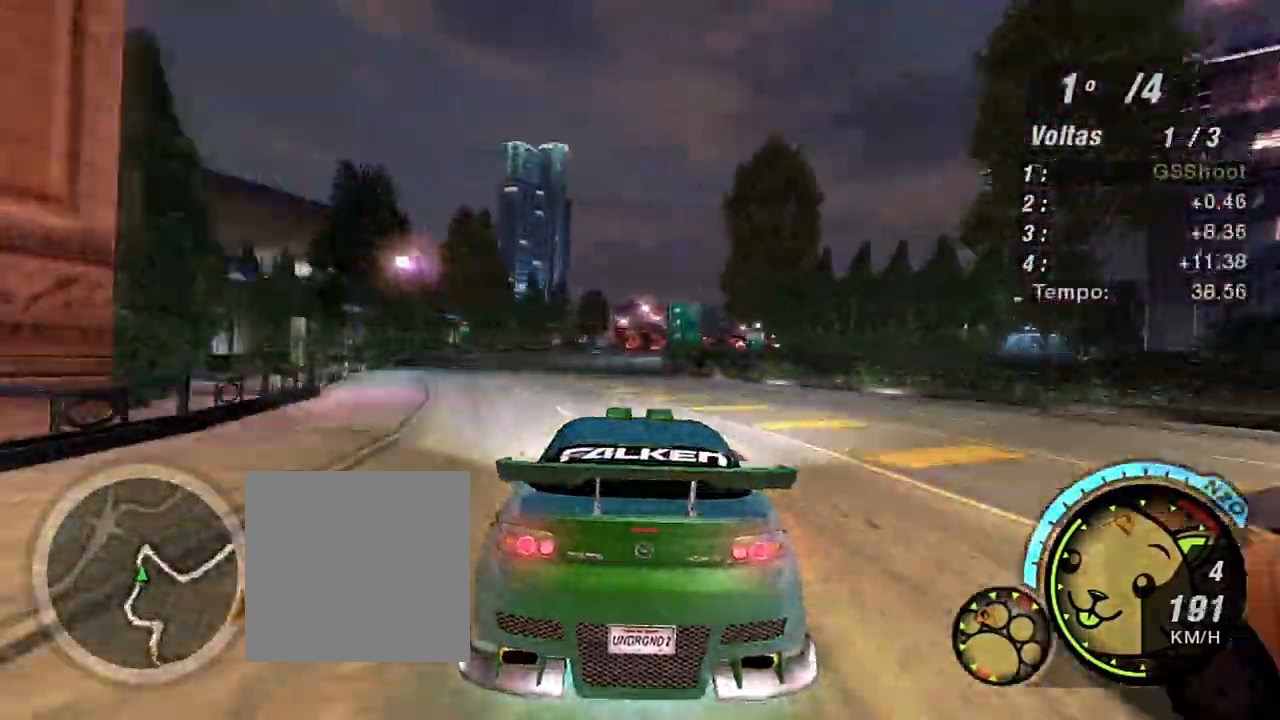
{"buttons": ["R2"], "left_stick": "right", "right_stick": "center", "events": [[267, "left_stick", "center"], [467, "left_stick", "right"]]}
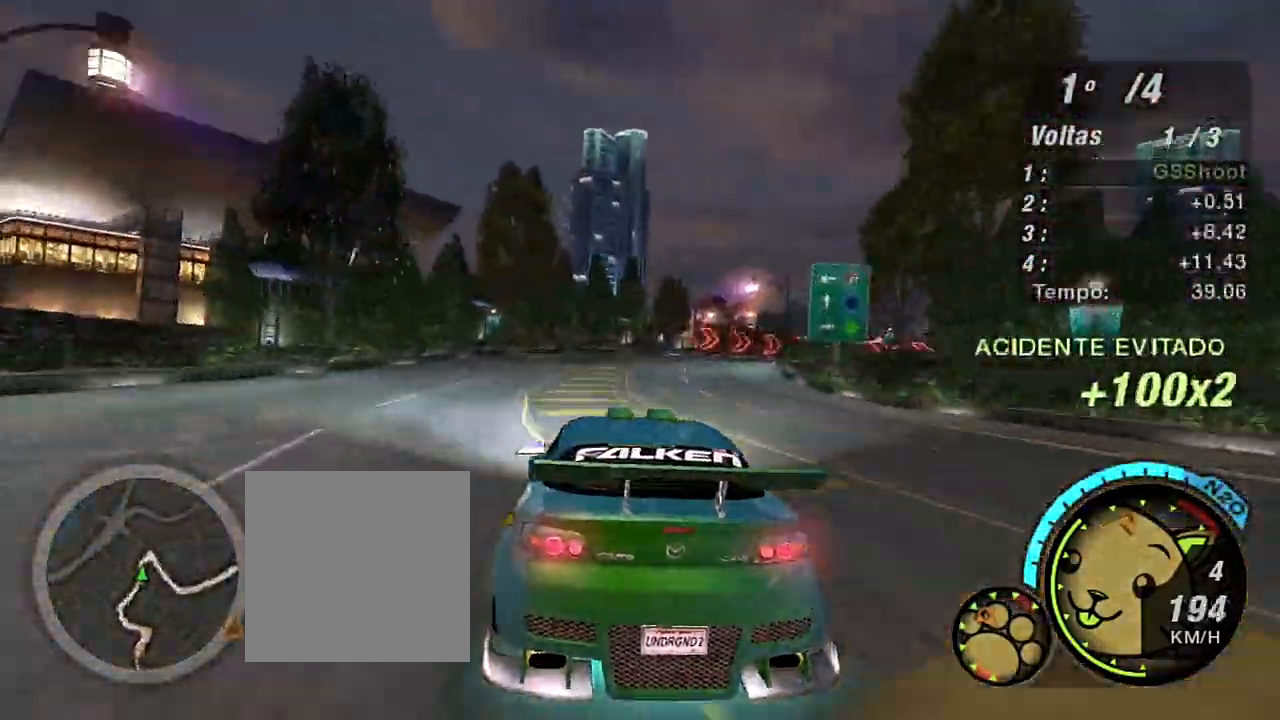
{"buttons": ["L2", "R2"], "left_stick": "right", "right_stick": "center", "events": [[233, "left_stick", "center"], [467, "left_stick", "right"], [500, "L2", "down"]]}